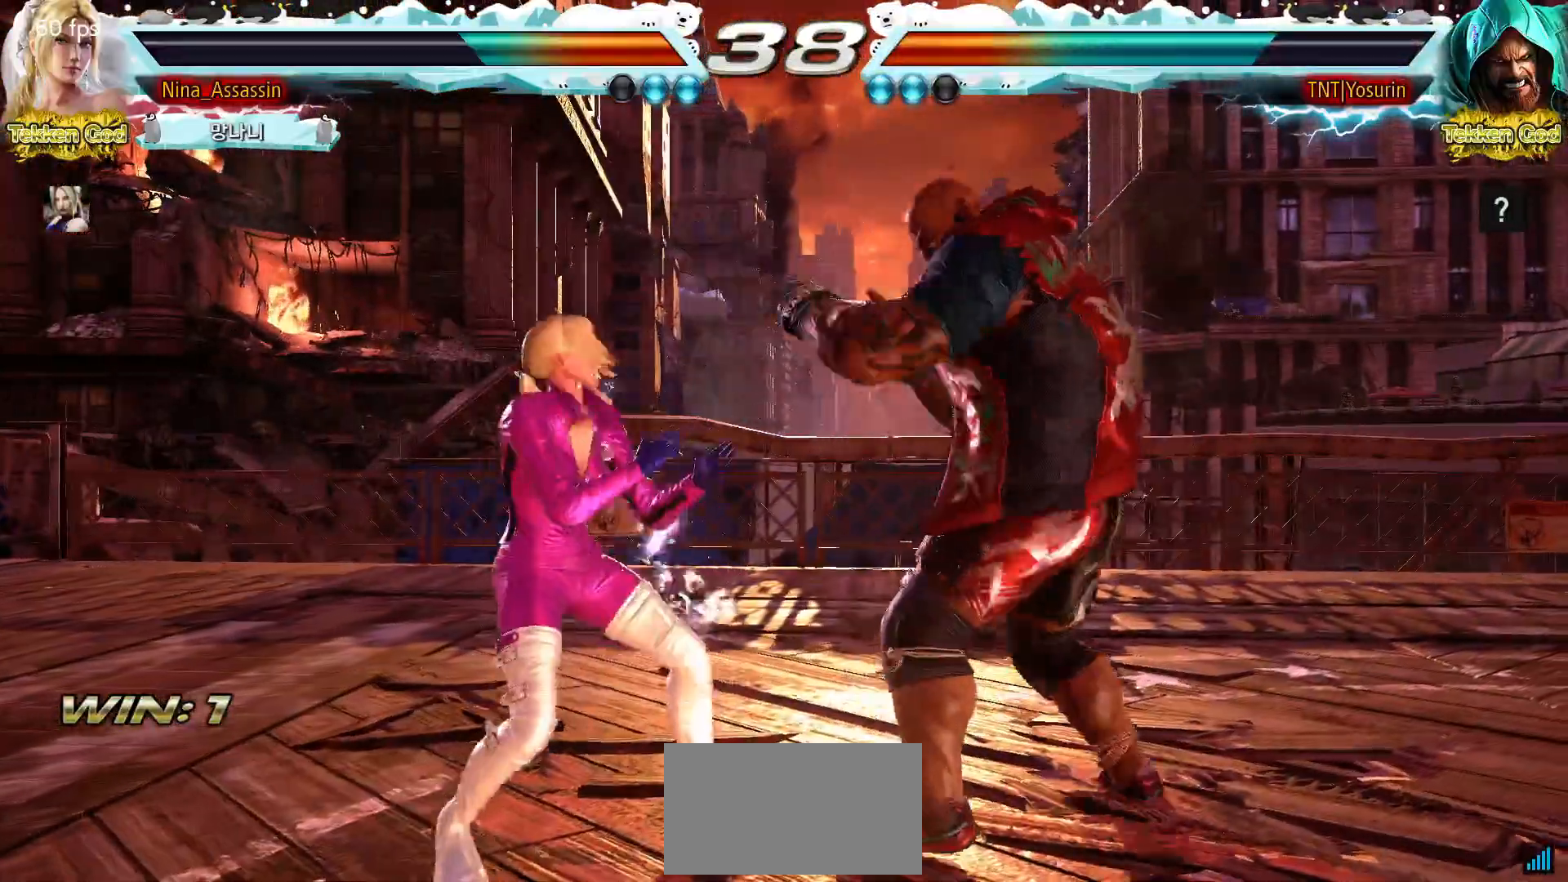
Gameplay with a controller (arcade stick); each line is a JSON object with the inputs held at the frame after it. "events" lists button and stick changes between this image and that frame as [ms after this image, input, new state], when the widget could be followed in between. Not read: L3 R3.
{"buttons": [], "left_stick": "left"}
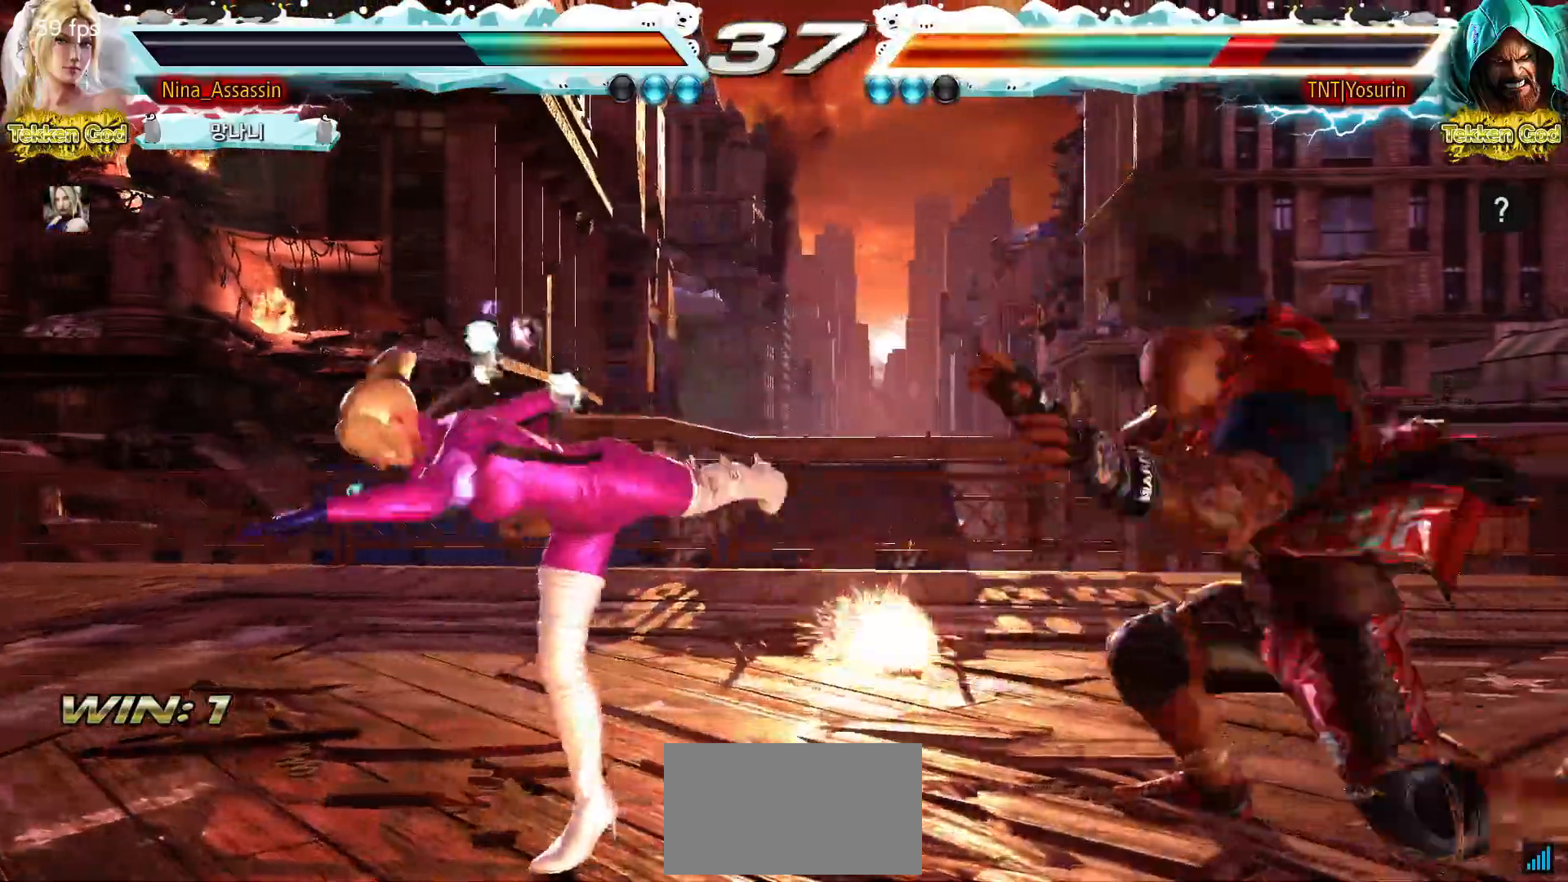
{"buttons": [], "left_stick": "center", "events": [[200, "left_stick", "center"], [250, "left_stick", "up-right"], [267, "SQUARE", "down"], [300, "SQUARE", "up"], [367, "SQUARE", "down"], [400, "SQUARE", "up"], [450, "SQUARE", "down"], [483, "SQUARE", "up"], [500, "left_stick", "center"]]}
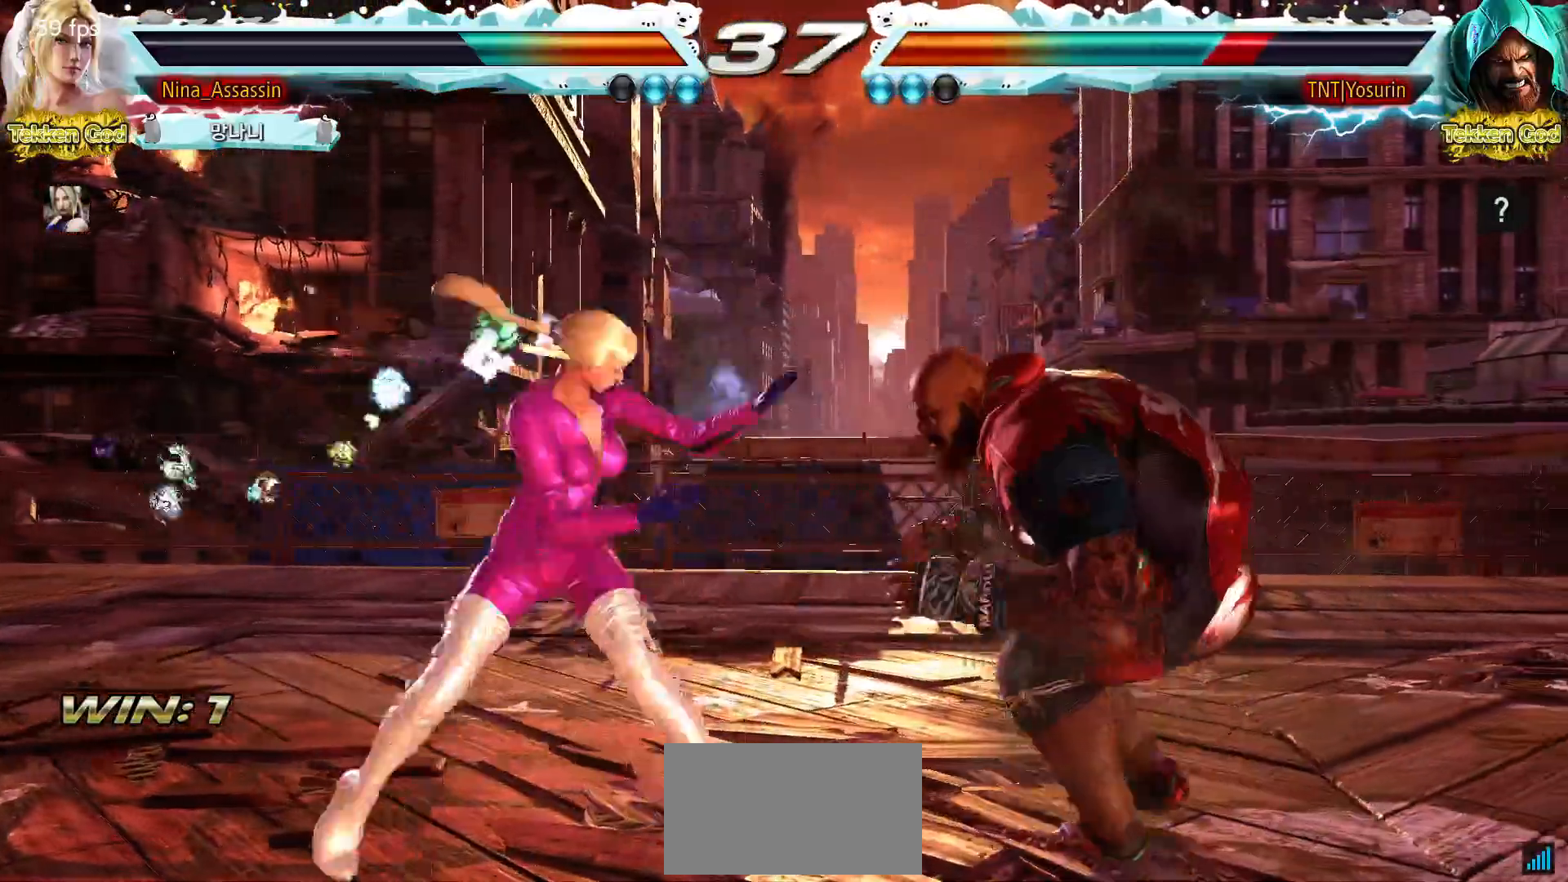
{"buttons": [], "left_stick": "center", "events": [[33, "SQUARE", "down"], [67, "SQUARE", "up"], [117, "SQUARE", "down"], [150, "SQUARE", "up"], [200, "SQUARE", "down"], [217, "SQUARE", "up"]]}
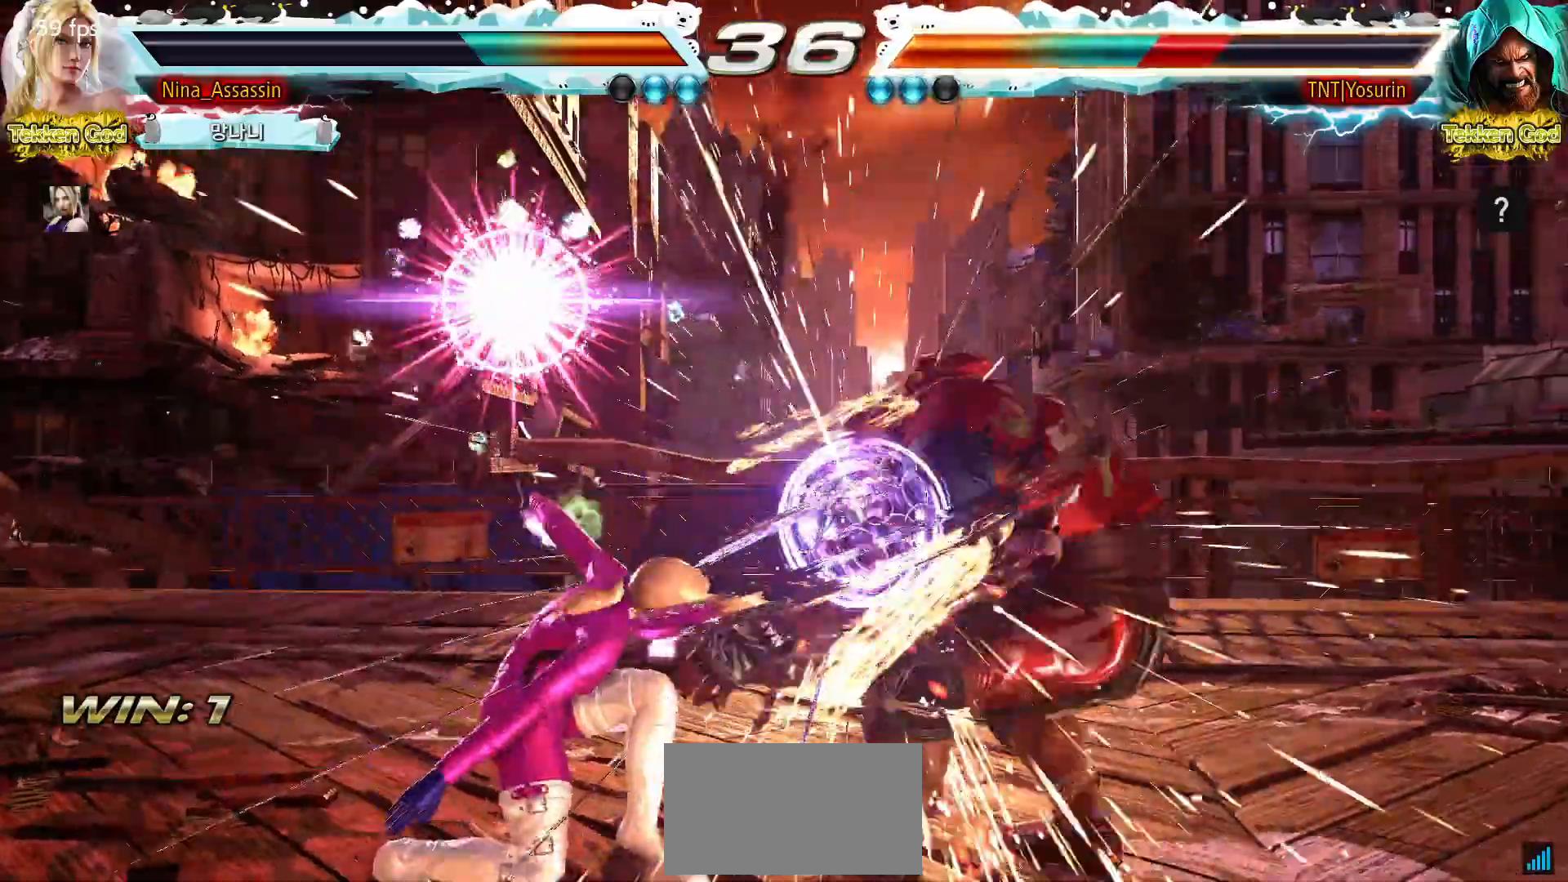
{"buttons": [], "left_stick": "down-right", "events": [[150, "left_stick", "up"], [233, "left_stick", "center"], [300, "left_stick", "down-right"], [333, "CROSS", "down"], [383, "CROSS", "up"], [417, "TRIANGLE", "down"], [483, "TRIANGLE", "up"]]}